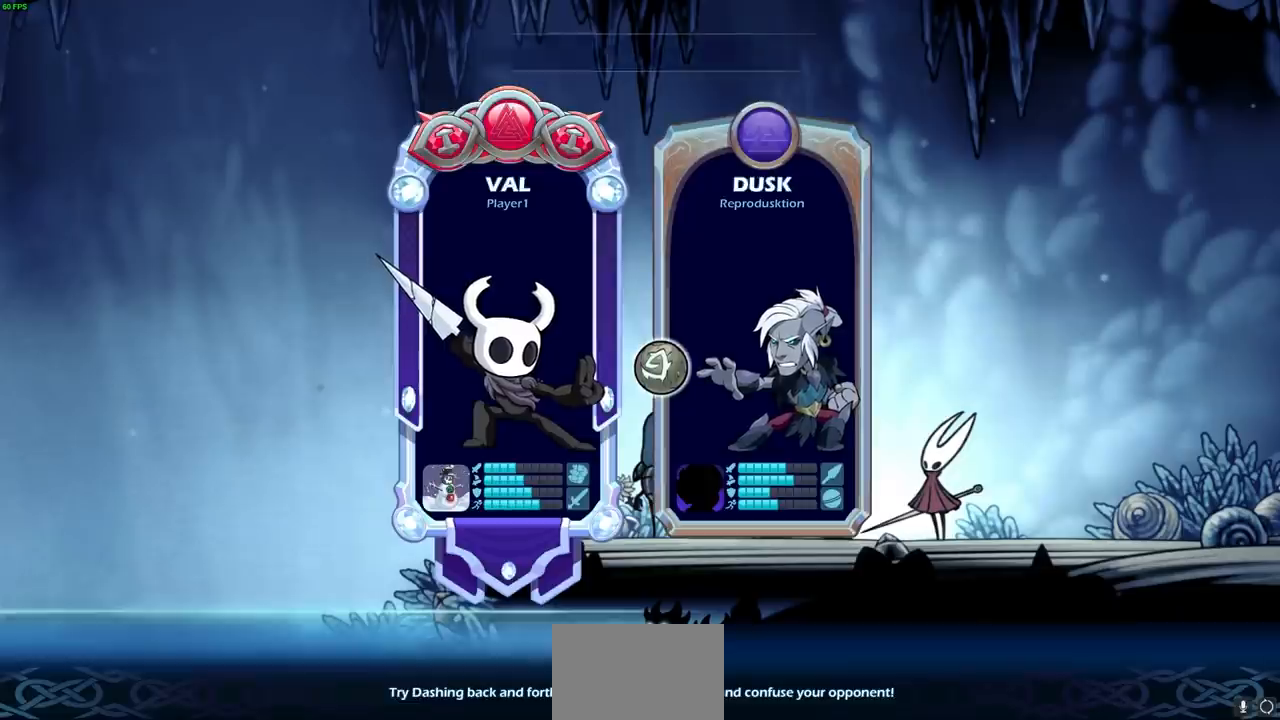
Gameplay with a controller (PlayStation layout); each line is a JSON object with the inputs held at the frame after it (dt_ms = milliseconds from this image to that frame). "events" lists button and stick changes between this image and that frame as [ms after this image, input, new state], when the widget could be followed in between. Not read: R1.
{"dt_ms": 500, "buttons": [], "left_stick": "center", "right_stick": "center", "events": []}
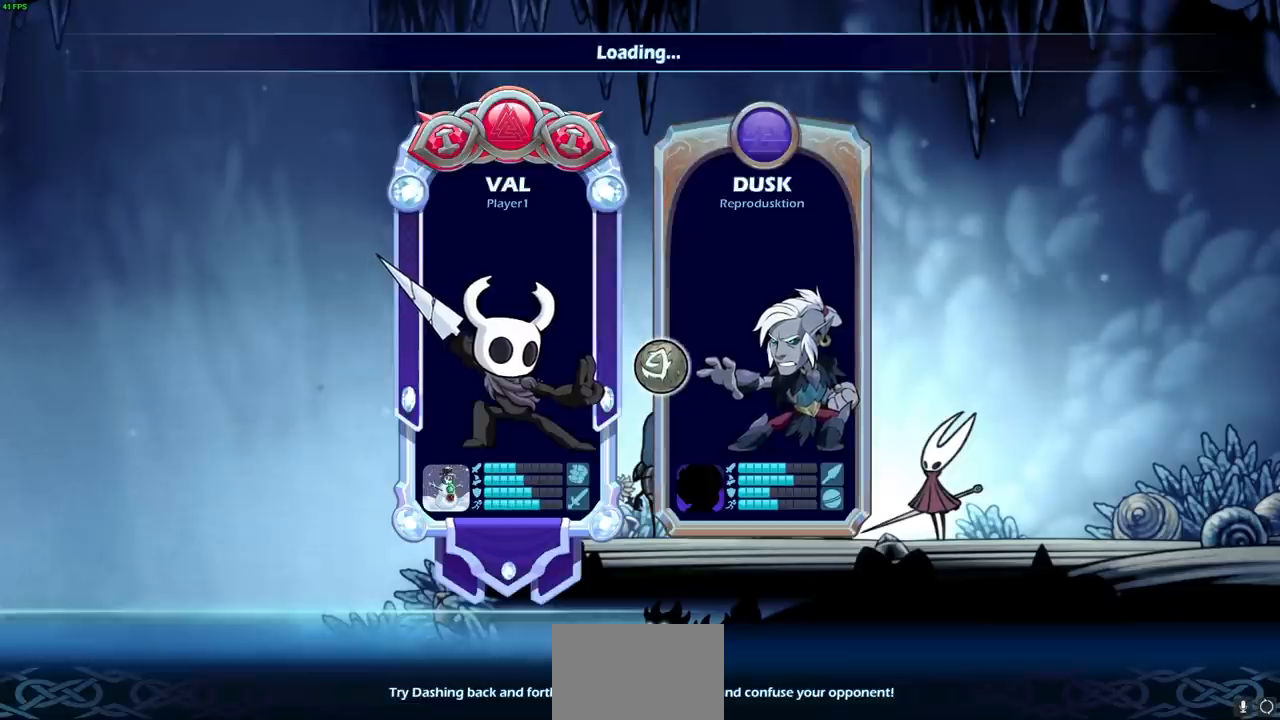
{"dt_ms": 500, "buttons": [], "left_stick": "center", "right_stick": "center", "events": []}
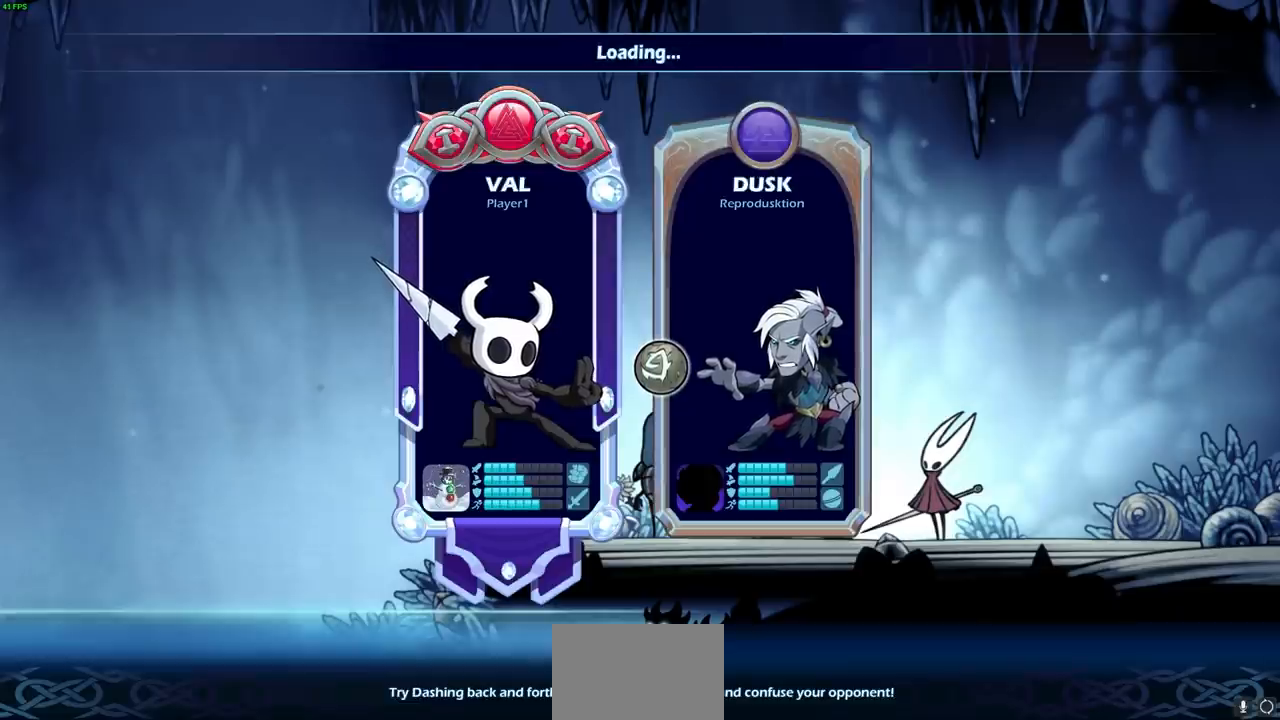
{"dt_ms": 500, "buttons": [], "left_stick": "center", "right_stick": "center", "events": []}
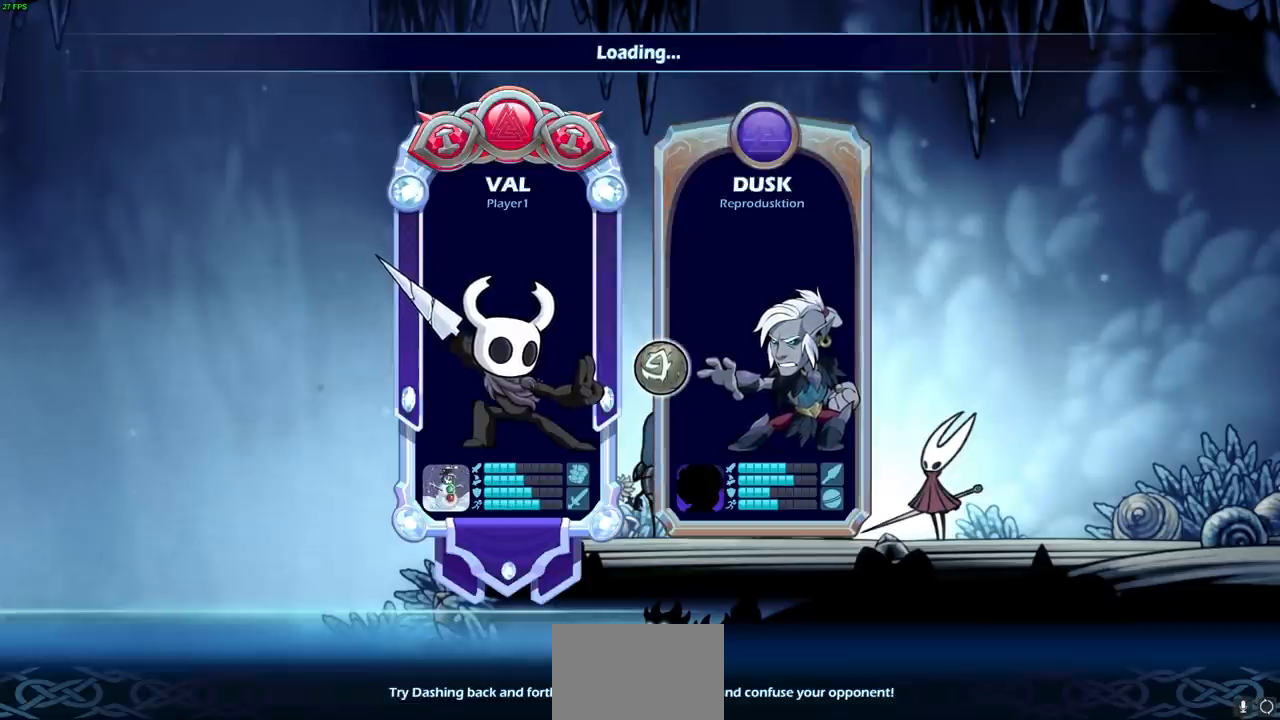
{"dt_ms": 500, "buttons": [], "left_stick": "center", "right_stick": "center", "events": []}
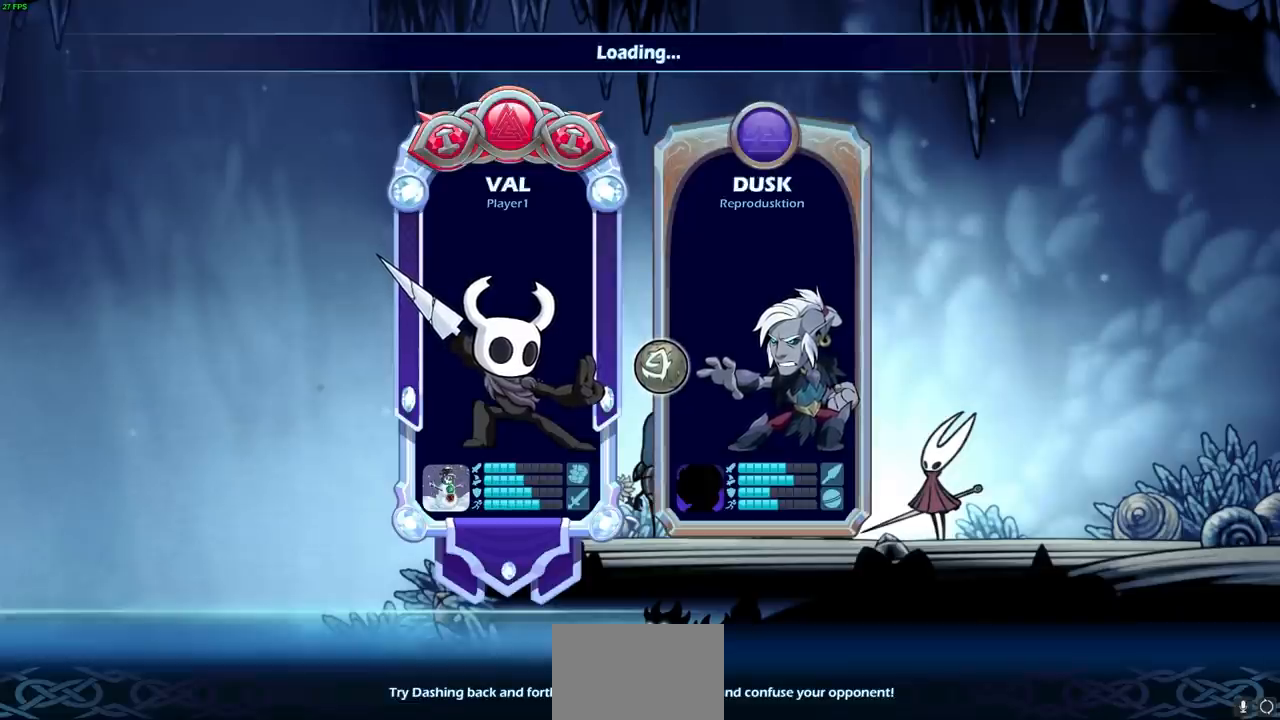
{"dt_ms": 500, "buttons": [], "left_stick": "center", "right_stick": "center", "events": []}
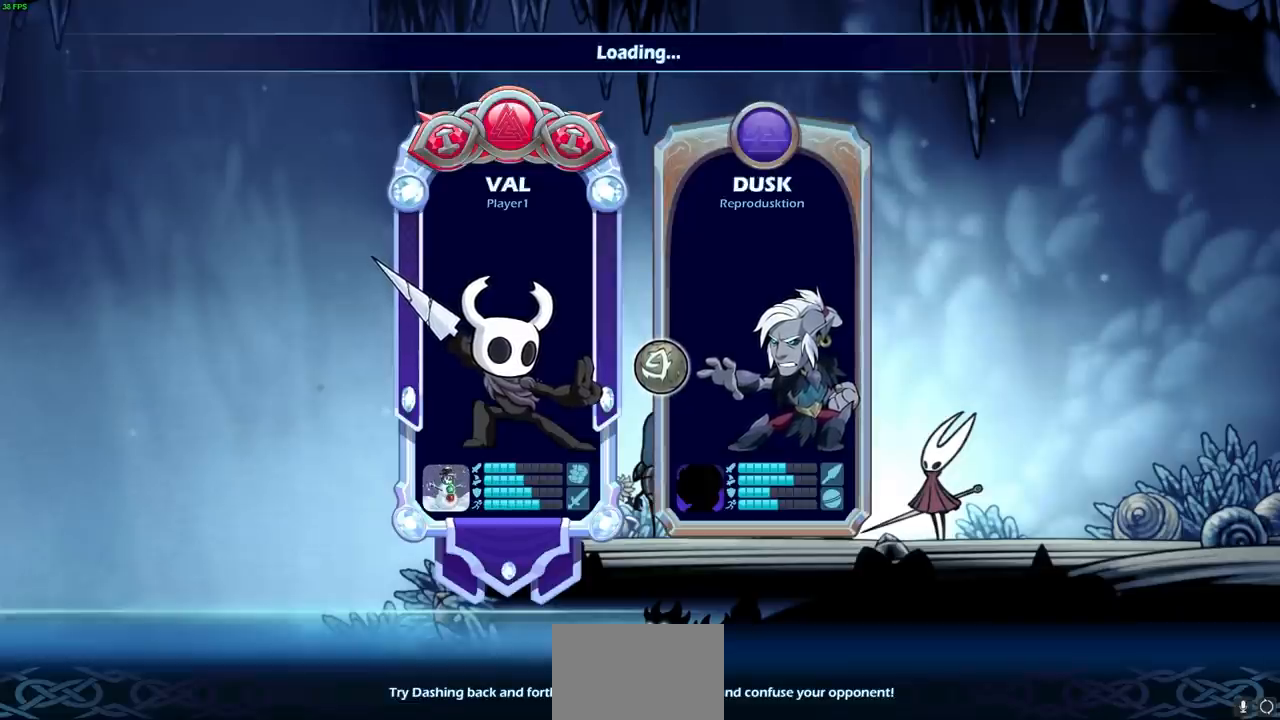
{"dt_ms": 500, "buttons": [], "left_stick": "center", "right_stick": "center", "events": []}
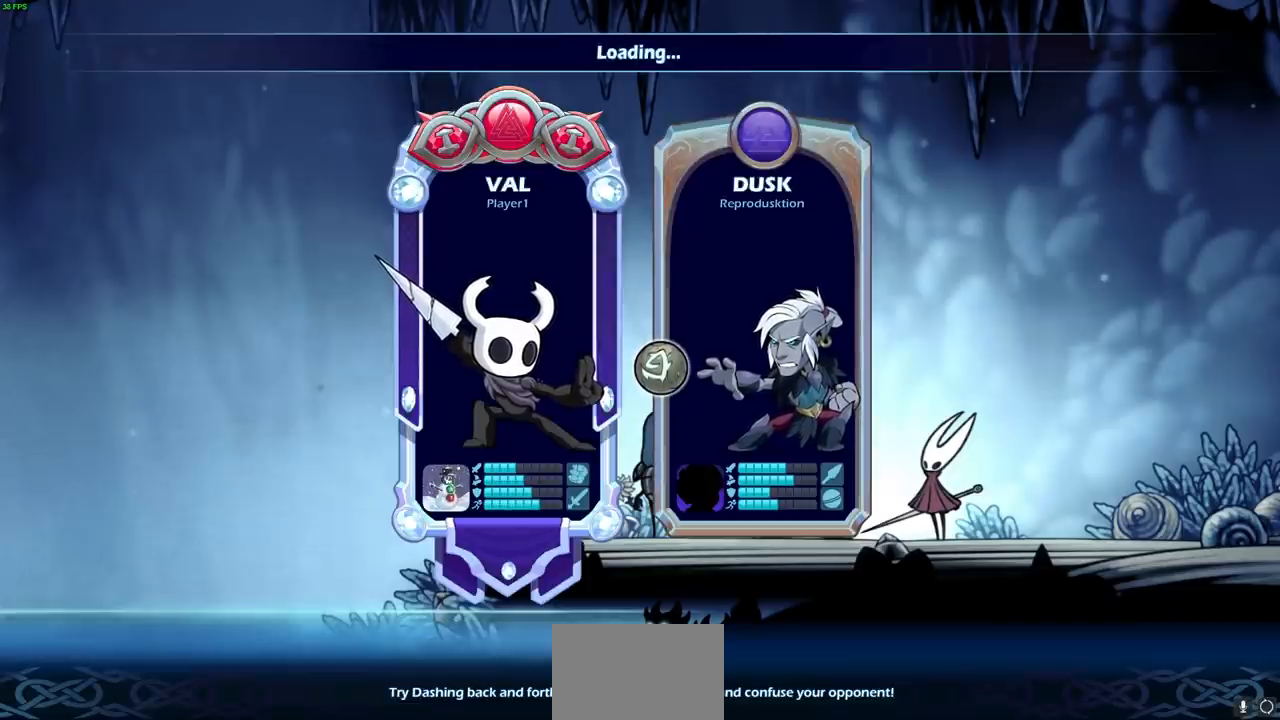
{"dt_ms": 500, "buttons": [], "left_stick": "center", "right_stick": "center", "events": []}
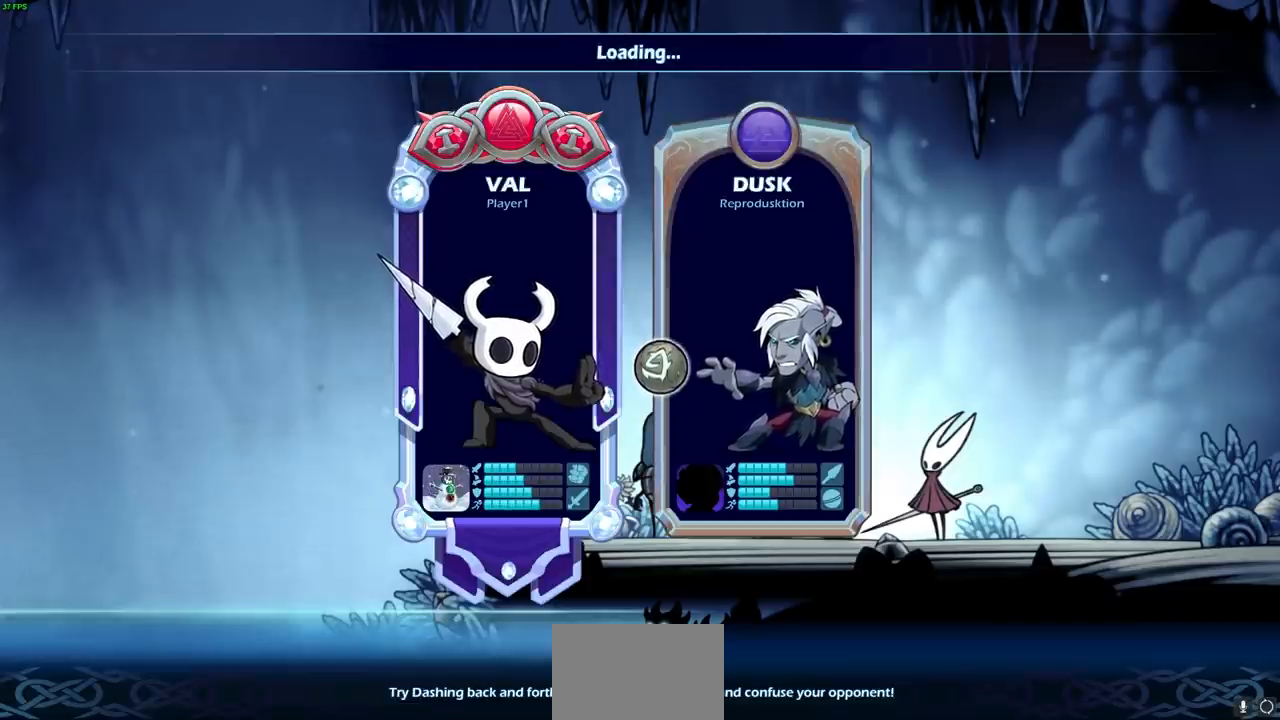
{"dt_ms": 500, "buttons": [], "left_stick": "center", "right_stick": "center", "events": []}
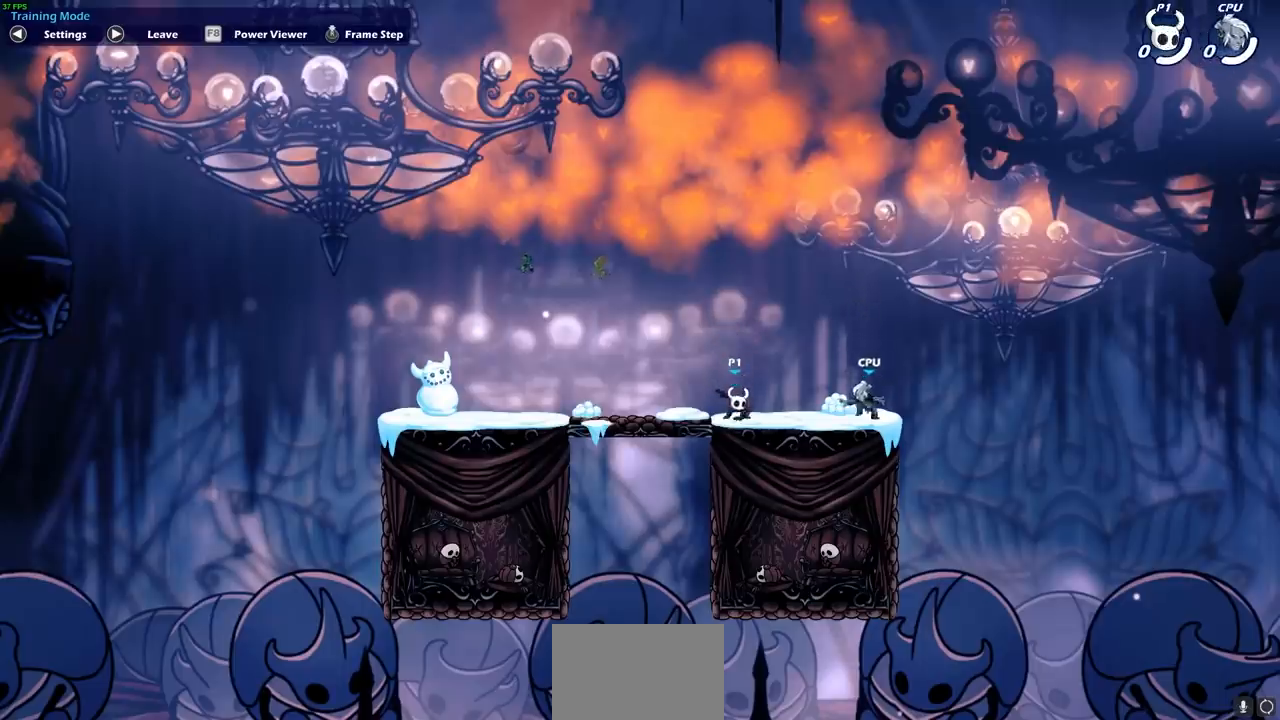
{"dt_ms": 1000, "buttons": ["CROSS", "R2"], "left_stick": "left", "right_stick": "center"}
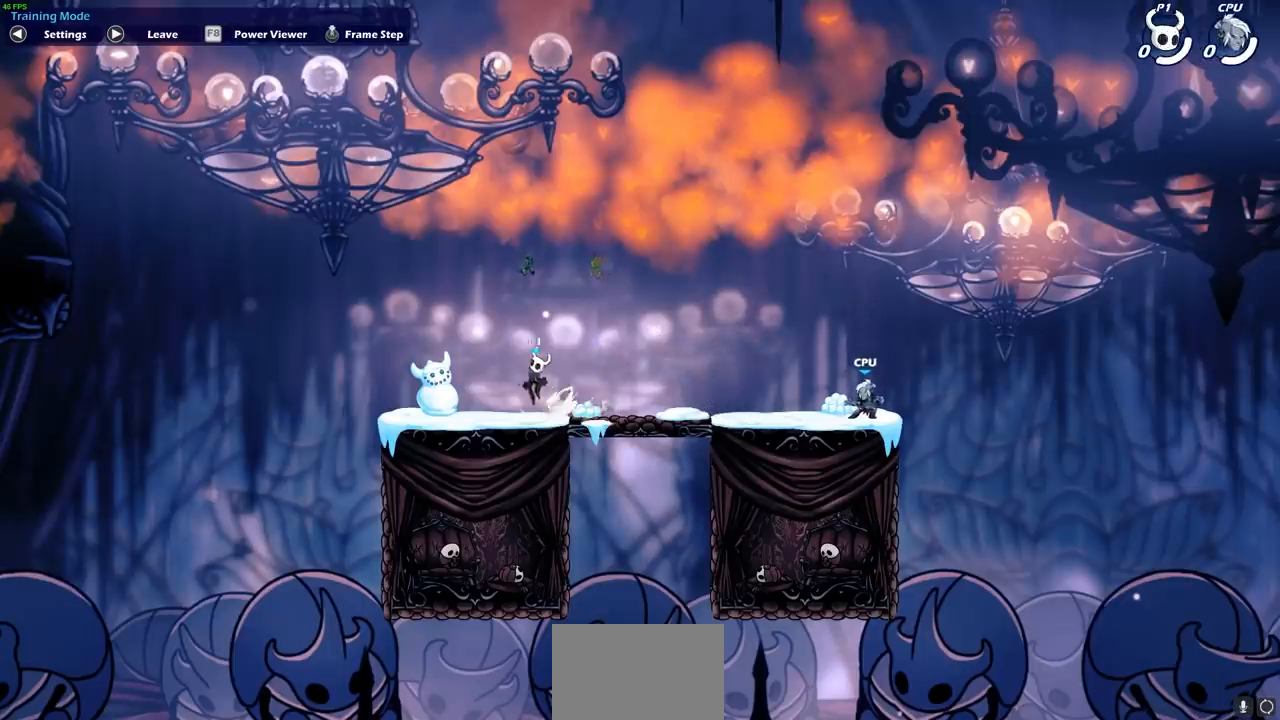
{"dt_ms": 500, "buttons": ["CROSS", "R2"], "left_stick": "right", "right_stick": "center", "events": [[50, "R2", "up"], [100, "left_stick", "down-left"], [267, "left_stick", "down-right"], [317, "left_stick", "right"], [433, "R2", "down"]]}
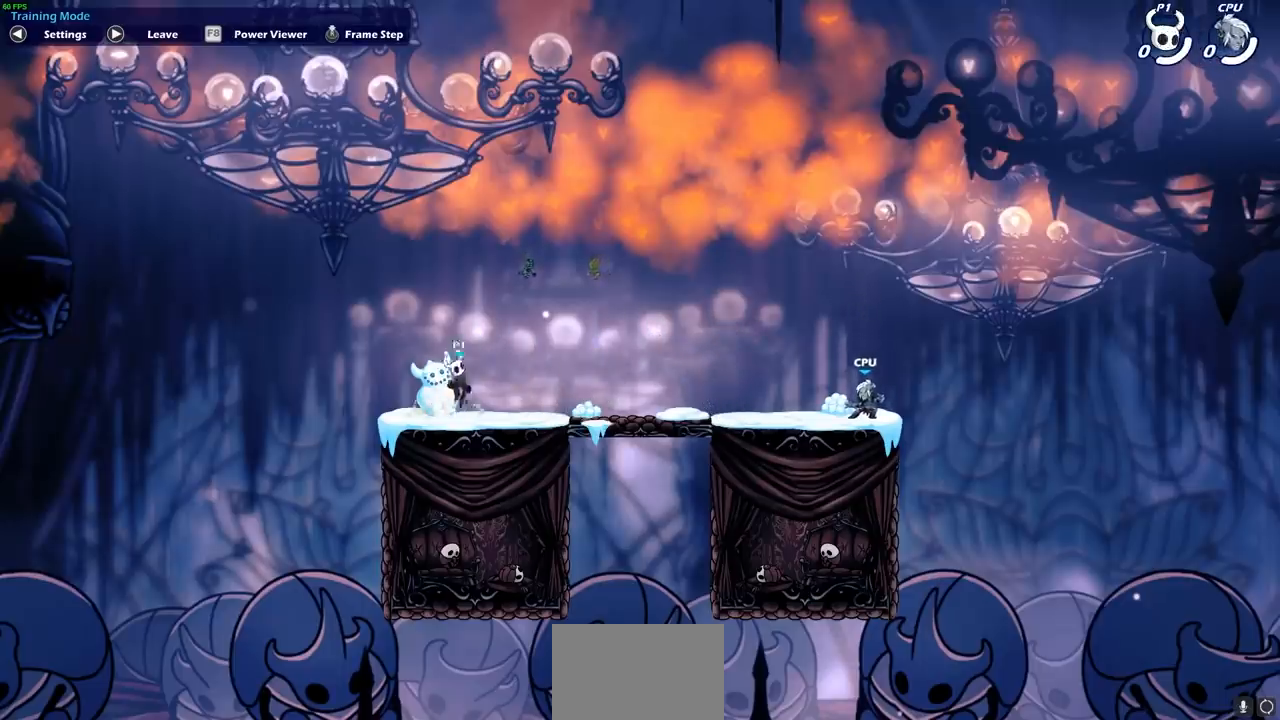
{"dt_ms": 500, "buttons": ["CROSS", "R2"], "left_stick": "right", "right_stick": "center", "events": [[67, "R2", "up"], [83, "left_stick", "down-right"], [283, "left_stick", "right"], [433, "R2", "down"]]}
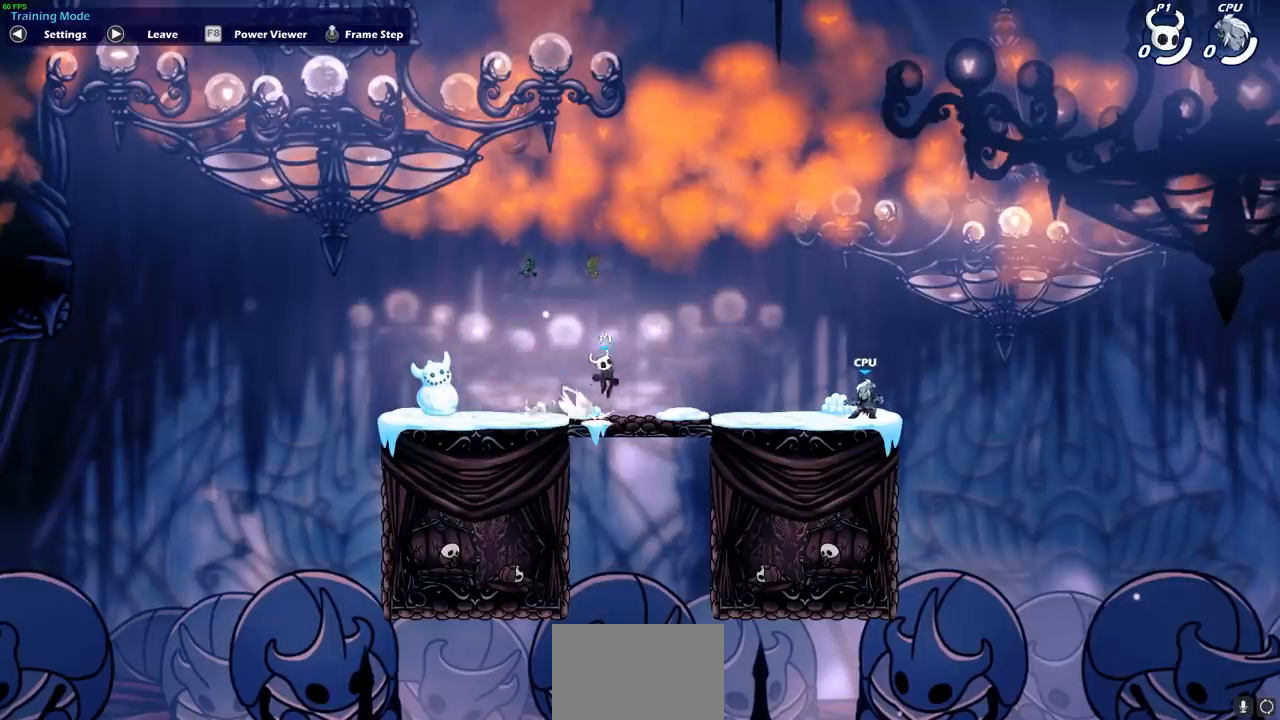
{"dt_ms": 1000, "buttons": [], "left_stick": "left", "right_stick": "center", "events": [[50, "CROSS", "up"], [50, "R2", "up"], [217, "left_stick", "down"], [350, "left_stick", "left"], [500, "R2", "down"], [550, "CROSS", "down"], [633, "CROSS", "up"], [667, "R2", "up"], [750, "left_stick", "down-left"], [917, "left_stick", "left"]]}